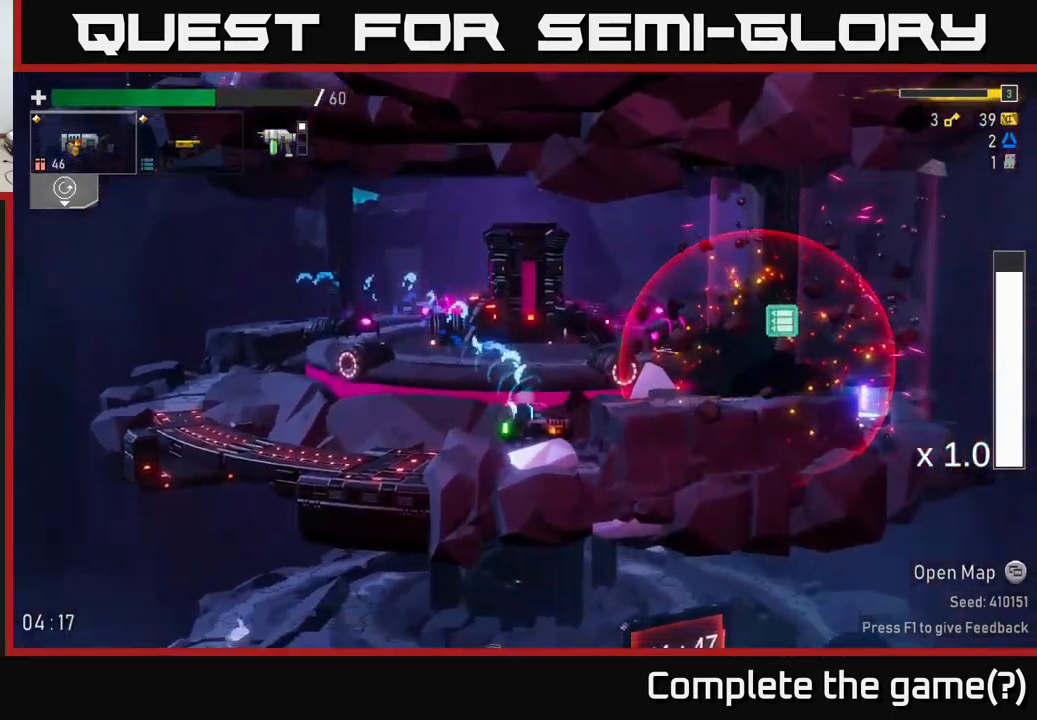
Gameplay with a controller (Xbox layout); each line is a JSON object with the inputs held at the frame after it. "events" lists button and stick changes between this image and that frame as [ms after this image, input, new state], when the widget could be followed in between.
{"buttons": [], "left_stick": "right", "right_stick": "center", "events": [[50, "left_stick", "right"], [84, "A", "down"], [284, "A", "up"]]}
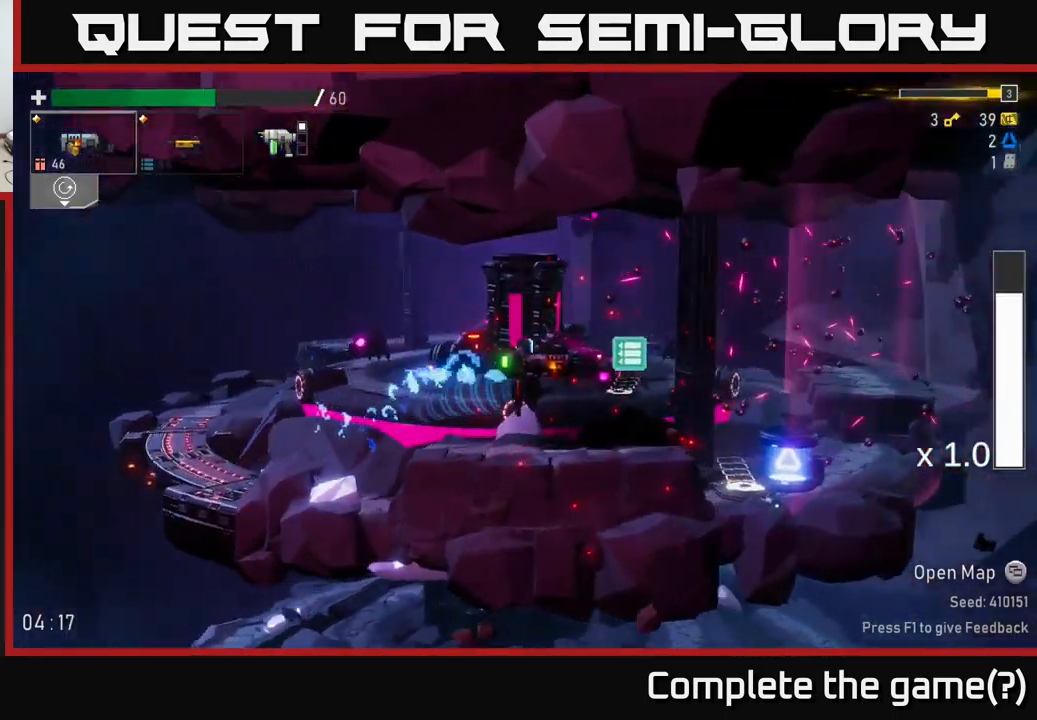
{"buttons": [], "left_stick": "right", "right_stick": "center", "events": [[317, "A", "down"], [467, "A", "up"]]}
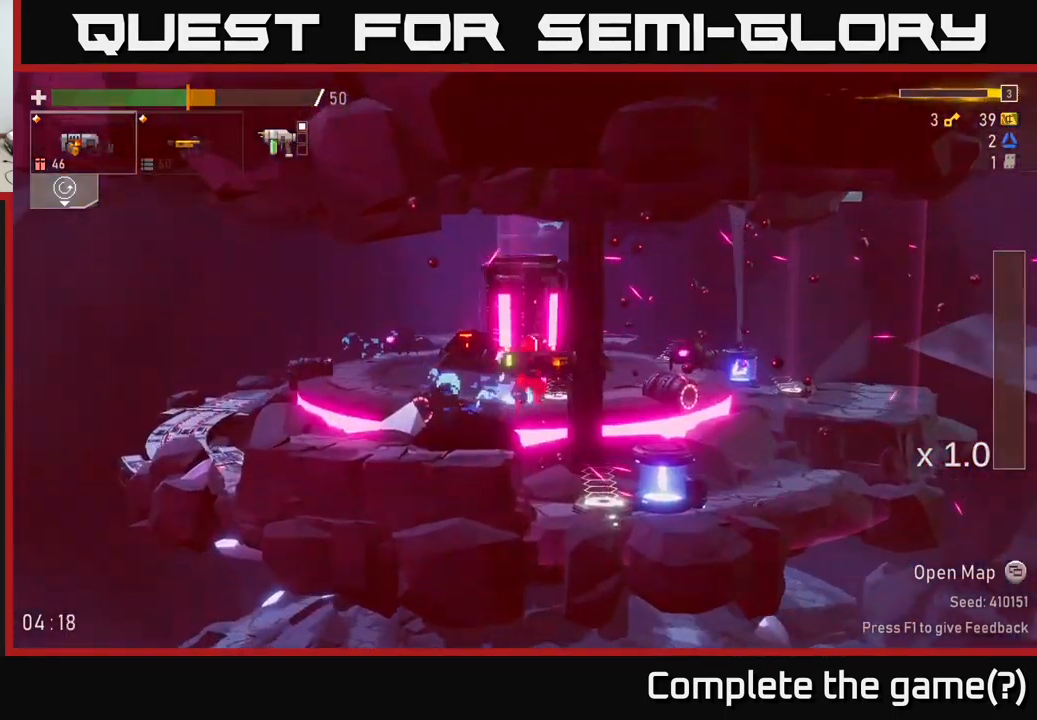
{"buttons": [], "left_stick": "center", "right_stick": "center", "events": [[334, "left_stick", "center"], [384, "left_stick", "left"], [500, "left_stick", "center"]]}
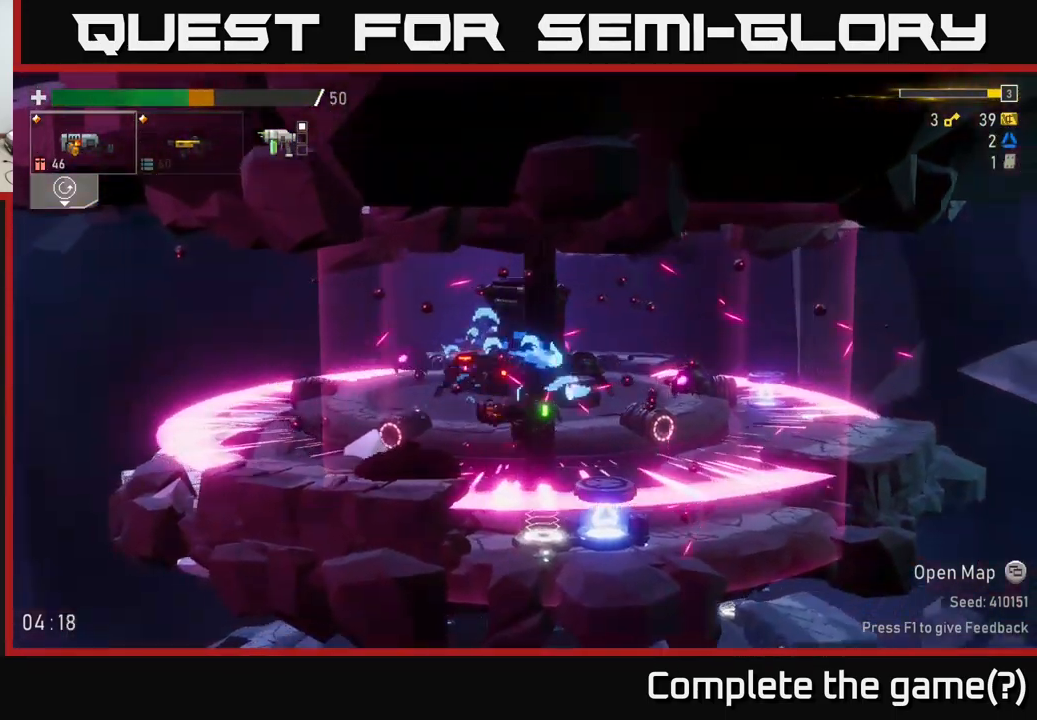
{"buttons": [], "left_stick": "center", "right_stick": "center", "events": [[17, "left_stick", "right"], [267, "left_stick", "center"]]}
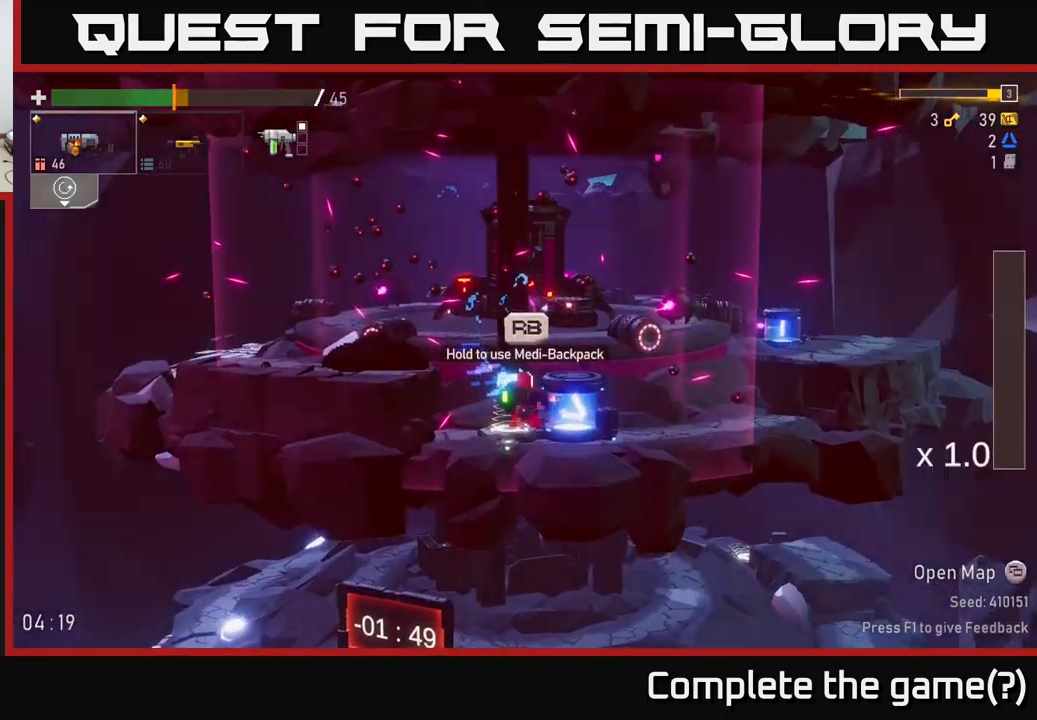
{"buttons": ["Y"], "left_stick": "center", "right_stick": "center", "events": [[100, "left_stick", "left"], [300, "left_stick", "right"], [450, "left_stick", "center"], [500, "Y", "down"]]}
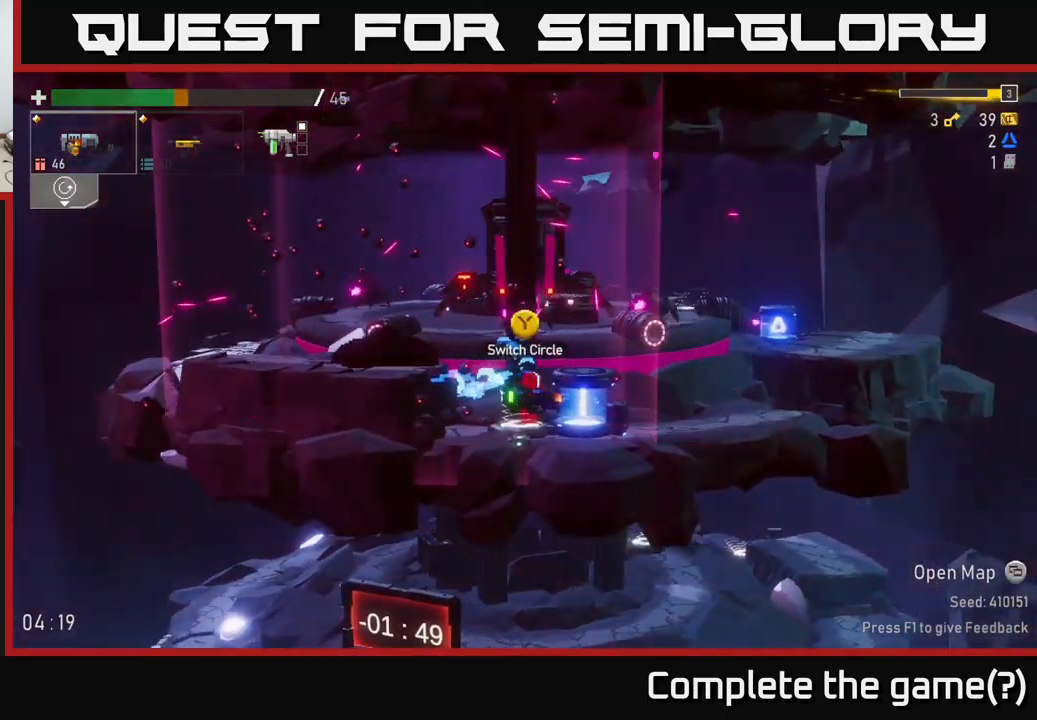
{"buttons": [], "left_stick": "right", "right_stick": "center", "events": [[67, "Y", "up"], [250, "left_stick", "right"]]}
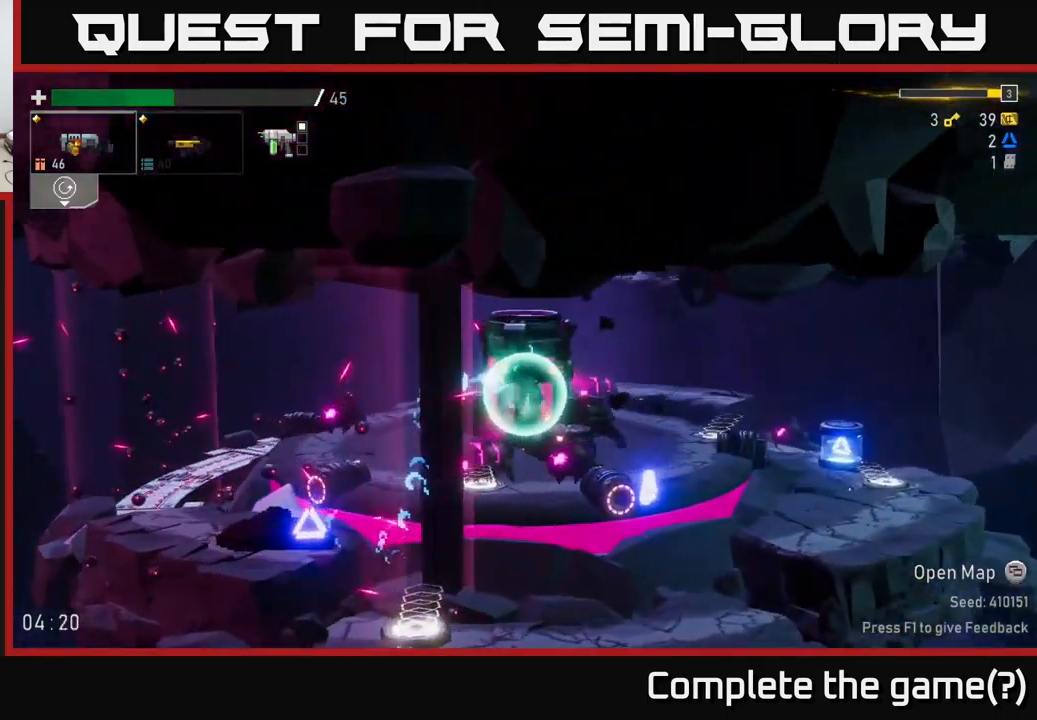
{"buttons": ["A"], "left_stick": "right", "right_stick": "center", "events": [[467, "A", "down"]]}
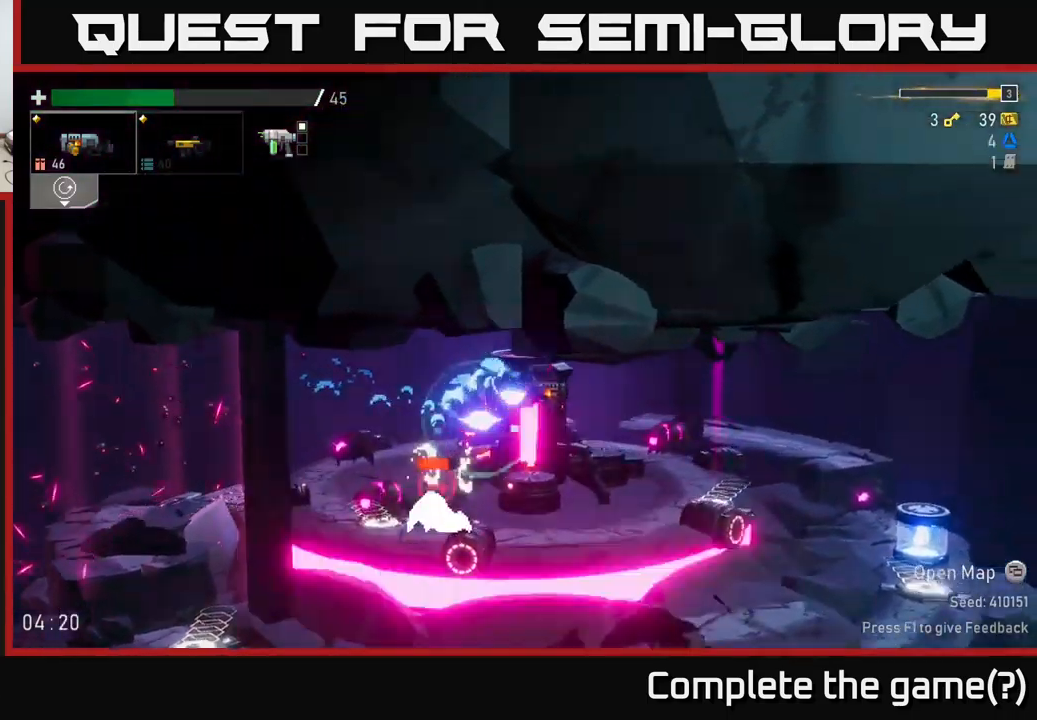
{"buttons": [], "left_stick": "right", "right_stick": "center", "events": [[17, "A", "up"]]}
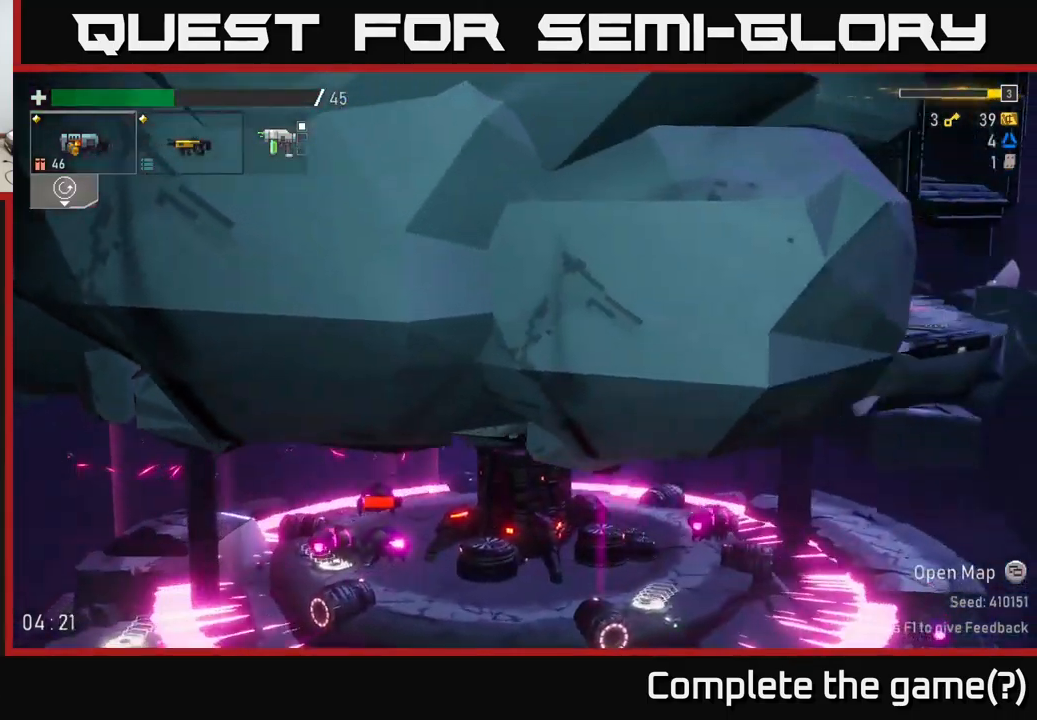
{"buttons": [], "left_stick": "right", "right_stick": "center", "events": []}
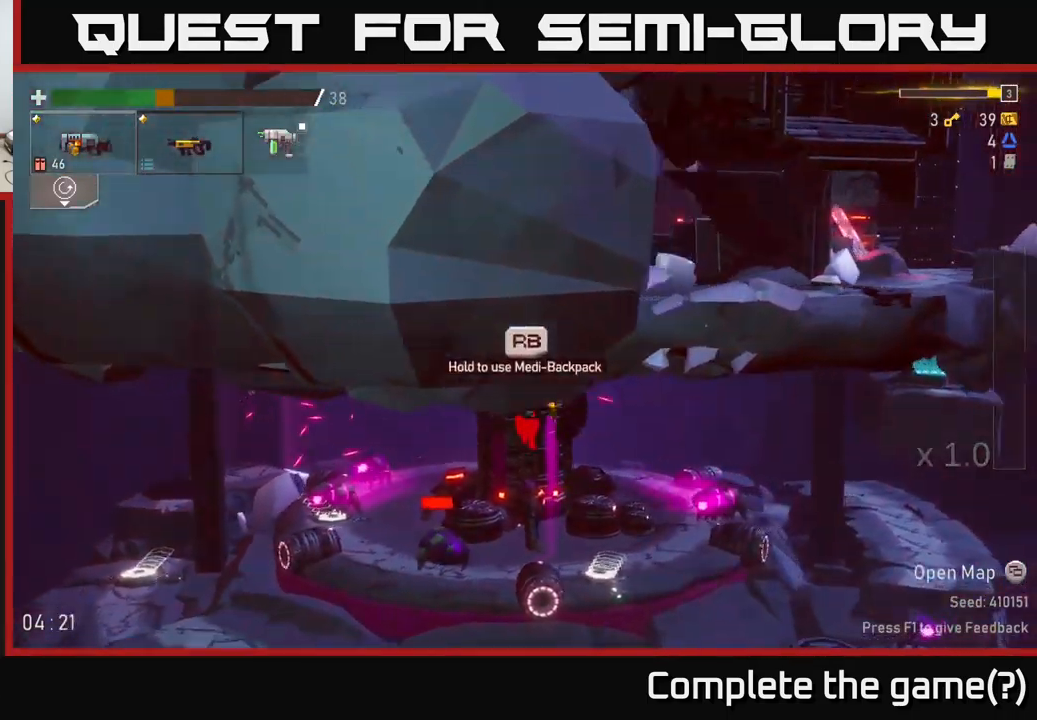
{"buttons": [], "left_stick": "center", "right_stick": "center", "events": [[333, "left_stick", "left"], [383, "R2", "down"], [450, "left_stick", "center"], [500, "R2", "up"]]}
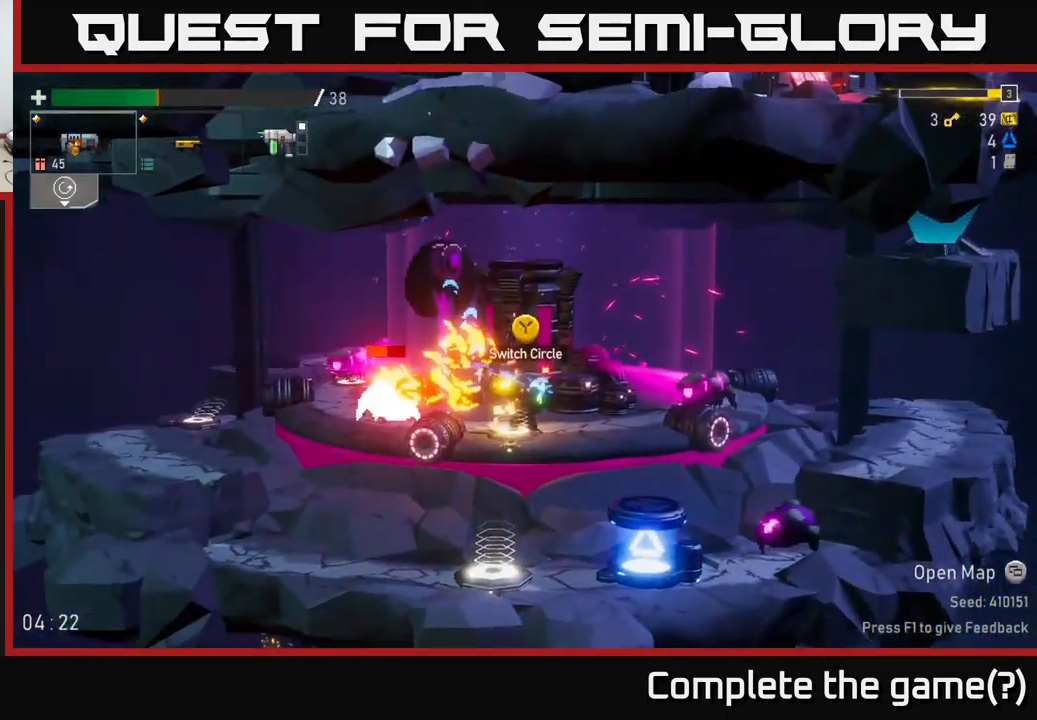
{"buttons": [], "left_stick": "right", "right_stick": "center", "events": [[133, "left_stick", "right"], [150, "R2", "down"], [267, "R2", "up"]]}
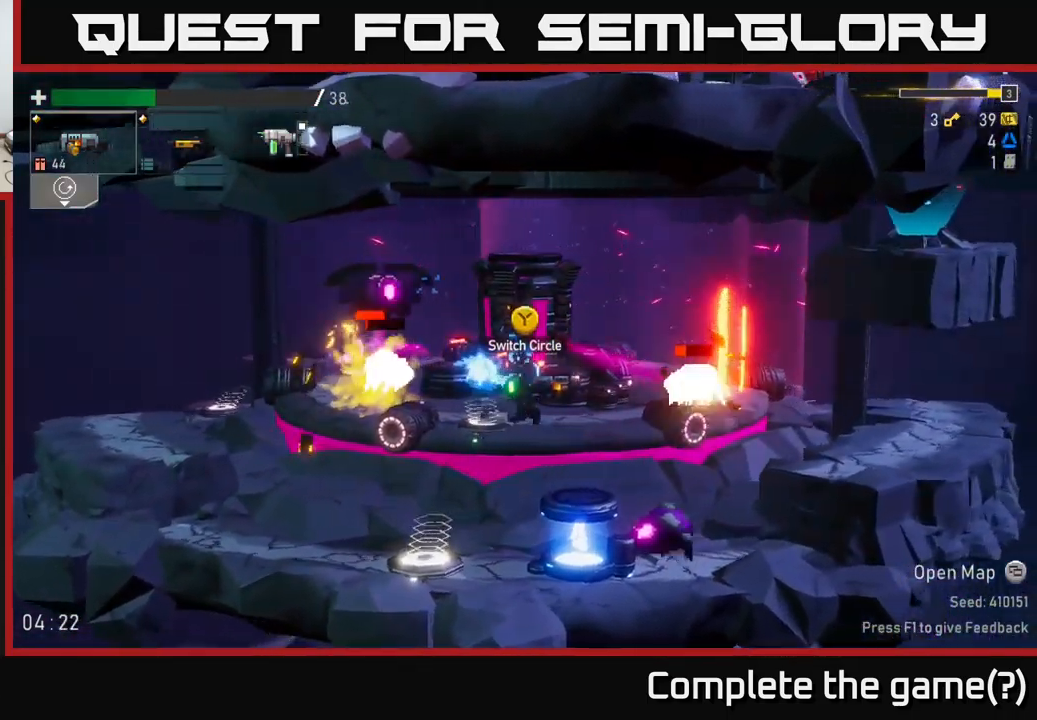
{"buttons": [], "left_stick": "center", "right_stick": "center", "events": [[100, "left_stick", "left"], [217, "R2", "down"], [250, "A", "down"], [250, "left_stick", "center"], [317, "R2", "up"], [433, "A", "up"]]}
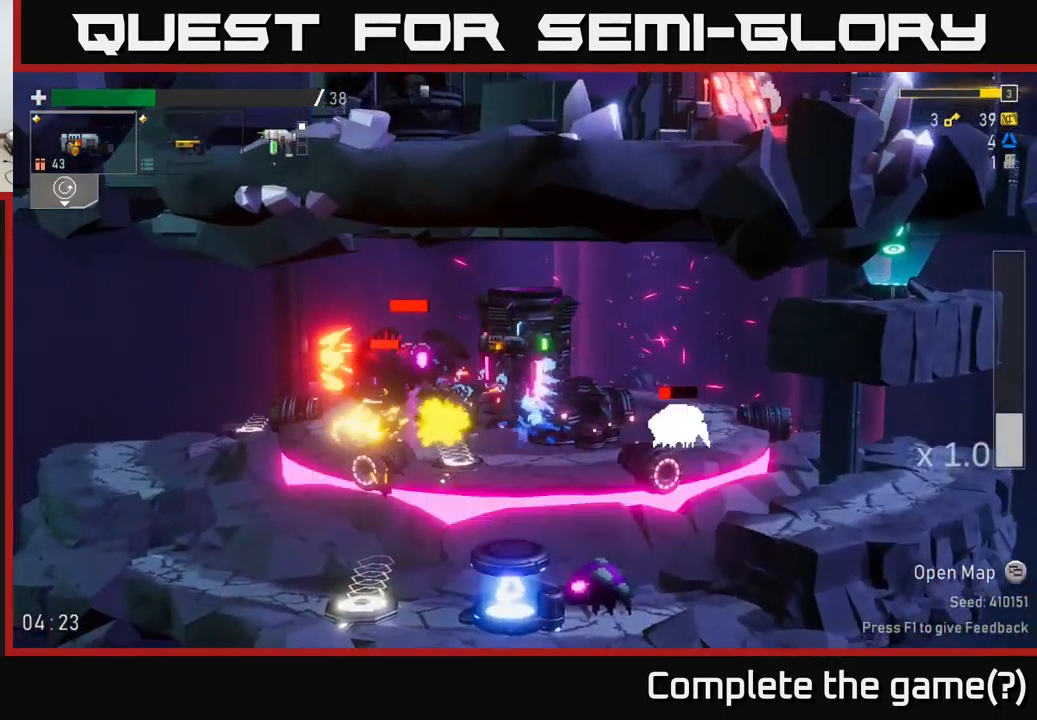
{"buttons": [], "left_stick": "center", "right_stick": "center", "events": [[33, "R2", "down"], [150, "R2", "up"], [317, "R2", "down"], [467, "R2", "up"]]}
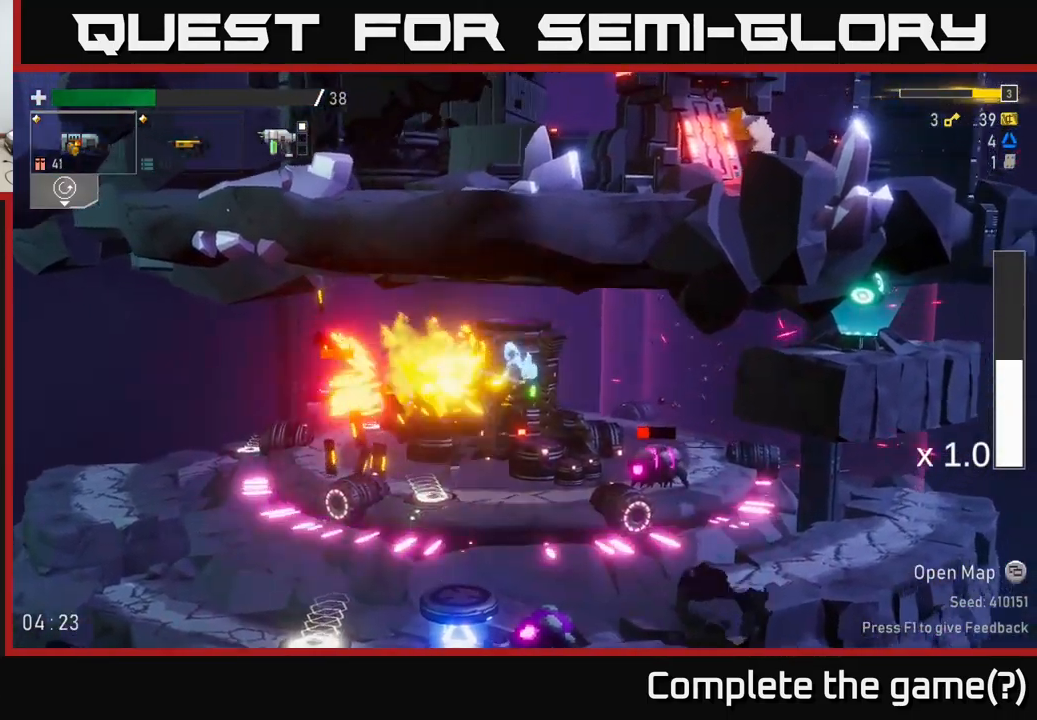
{"buttons": [], "left_stick": "left", "right_stick": "center", "events": [[150, "R2", "down"], [250, "left_stick", "left"], [284, "R2", "up"]]}
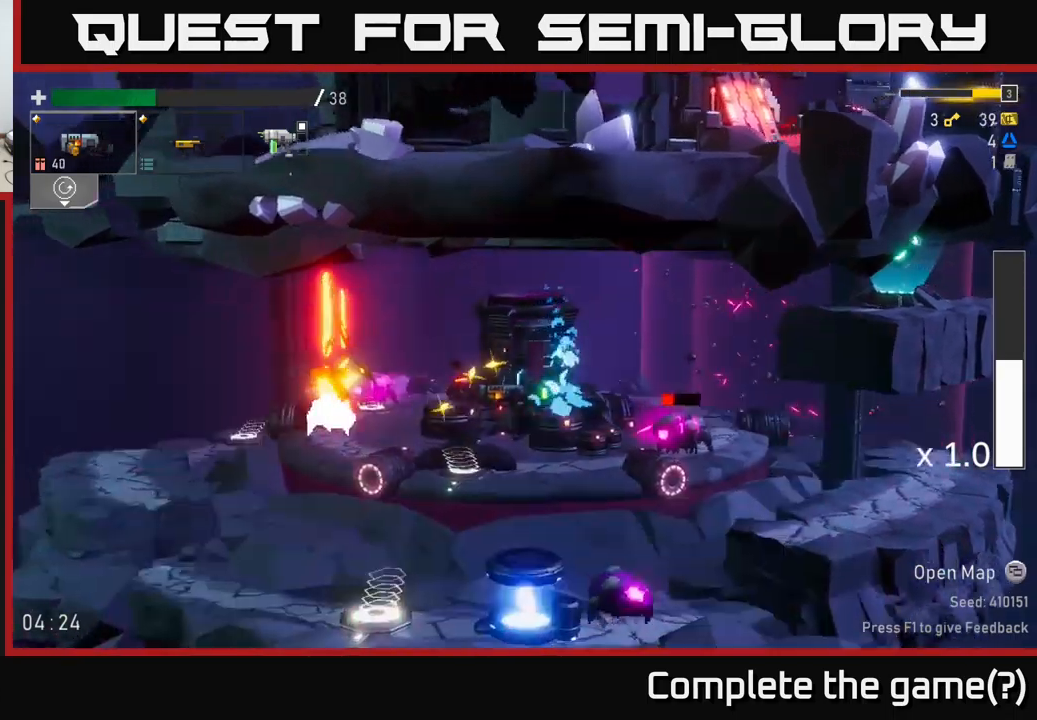
{"buttons": ["R2"], "left_stick": "left", "right_stick": "center", "events": [[167, "R2", "down"], [300, "R2", "up"], [467, "R2", "down"]]}
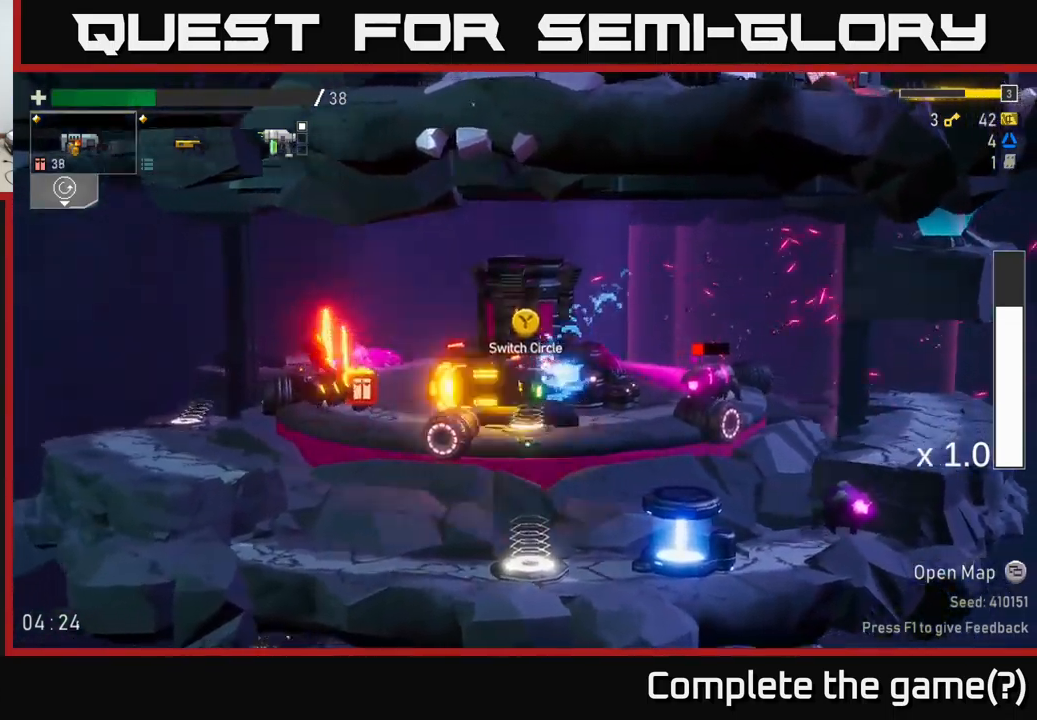
{"buttons": [], "left_stick": "left", "right_stick": "center", "events": [[84, "R2", "up"]]}
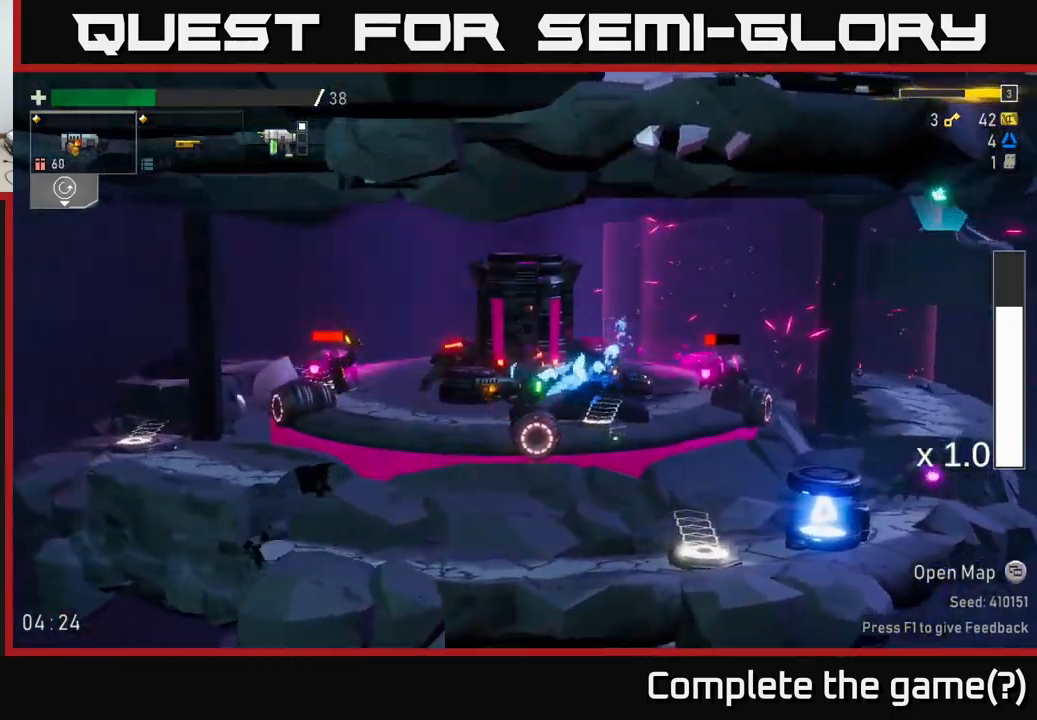
{"buttons": [], "left_stick": "left", "right_stick": "center", "events": [[34, "R2", "down"], [117, "R2", "up"], [284, "R2", "down"], [434, "R2", "up"]]}
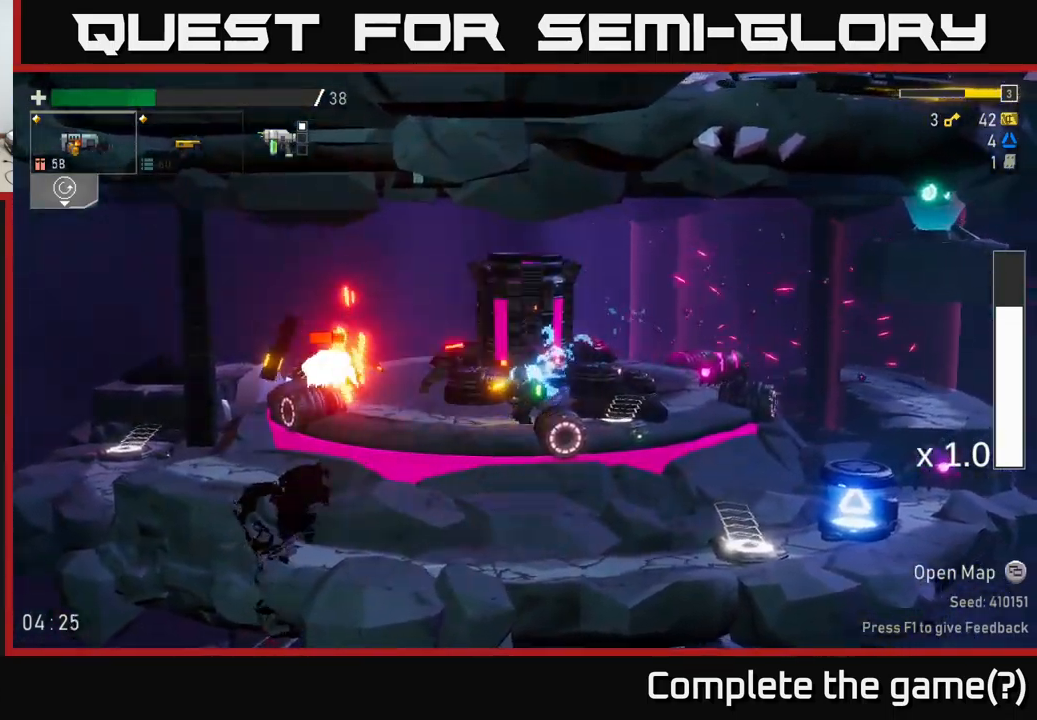
{"buttons": [], "left_stick": "left", "right_stick": "center", "events": [[50, "R2", "down"], [150, "R2", "up"]]}
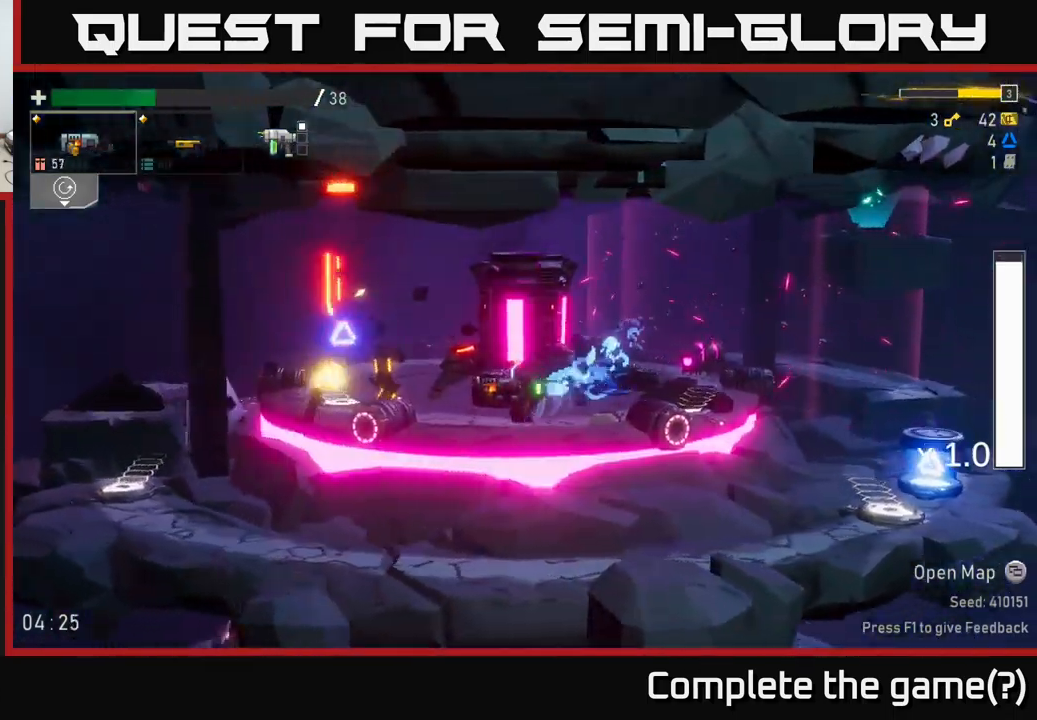
{"buttons": [], "left_stick": "left", "right_stick": "center", "events": [[67, "R2", "down"], [167, "R2", "up"]]}
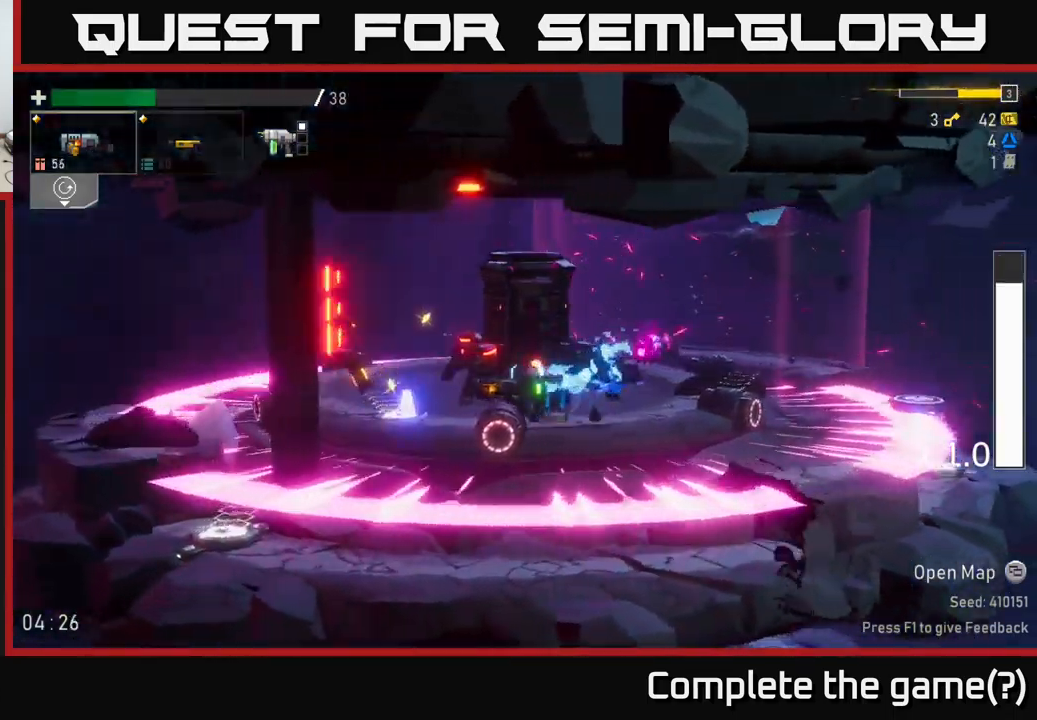
{"buttons": ["Y"], "left_stick": "left", "right_stick": "center", "events": [[417, "Y", "down"]]}
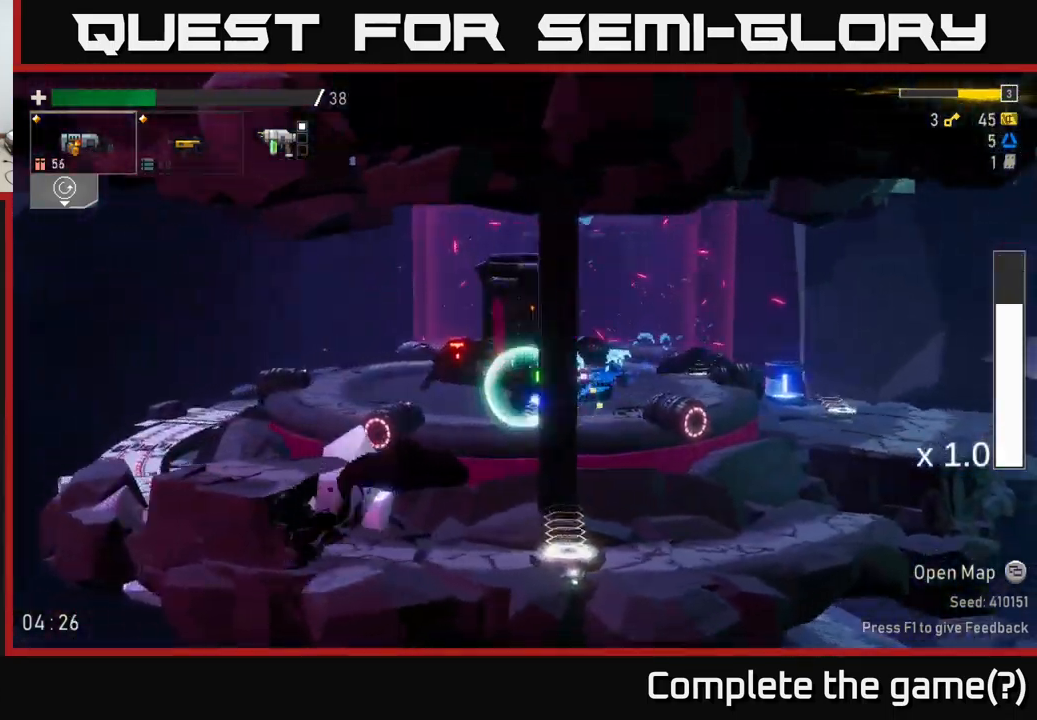
{"buttons": [], "left_stick": "right", "right_stick": "center", "events": [[17, "Y", "up"], [167, "left_stick", "center"], [234, "left_stick", "right"]]}
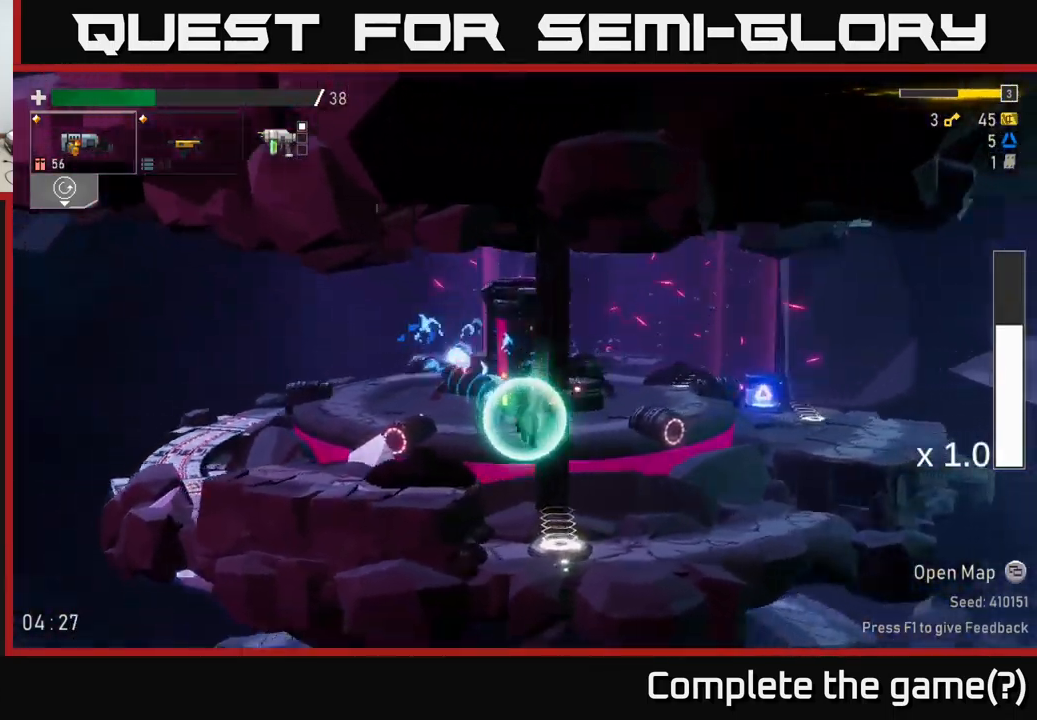
{"buttons": ["A"], "left_stick": "right", "right_stick": "center", "events": [[267, "A", "down"], [434, "A", "up"], [467, "A", "down"]]}
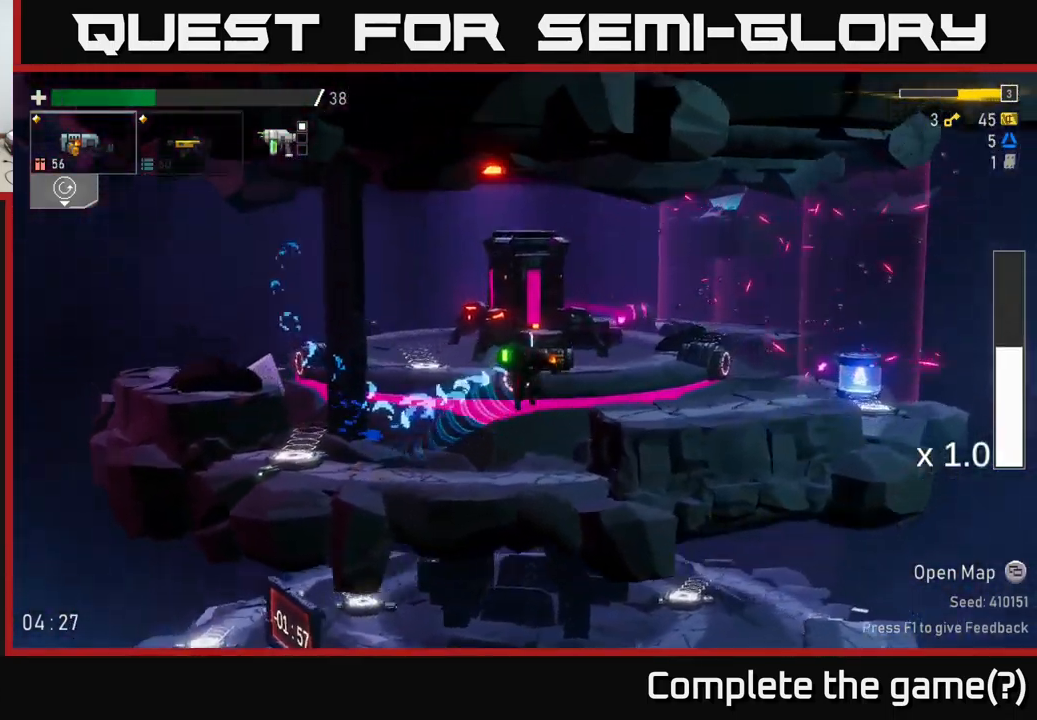
{"buttons": [], "left_stick": "right", "right_stick": "center", "events": [[50, "A", "up"]]}
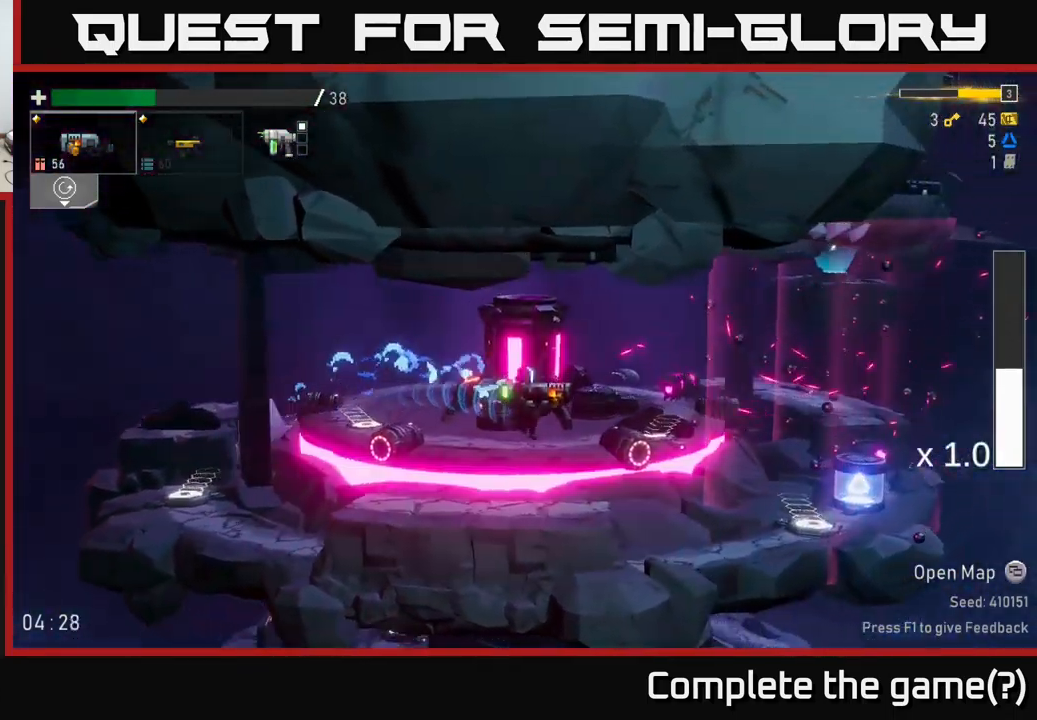
{"buttons": [], "left_stick": "right", "right_stick": "center", "events": [[17, "left_stick", "center"], [250, "left_stick", "right"], [283, "A", "down"], [383, "A", "up"]]}
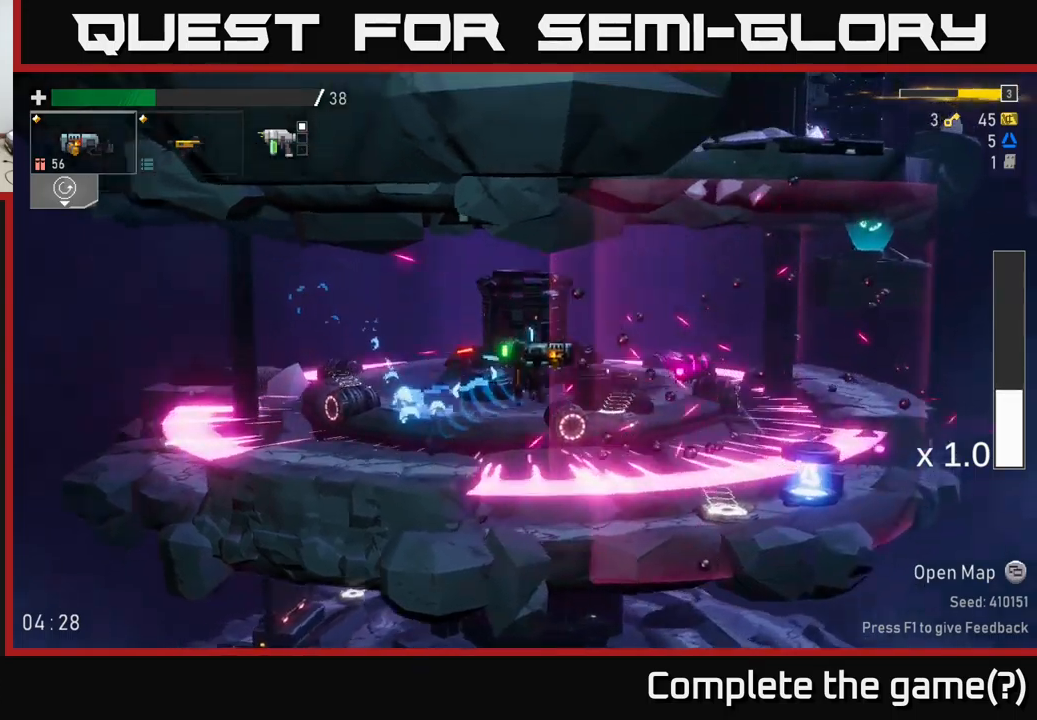
{"buttons": [], "left_stick": "right", "right_stick": "center", "events": []}